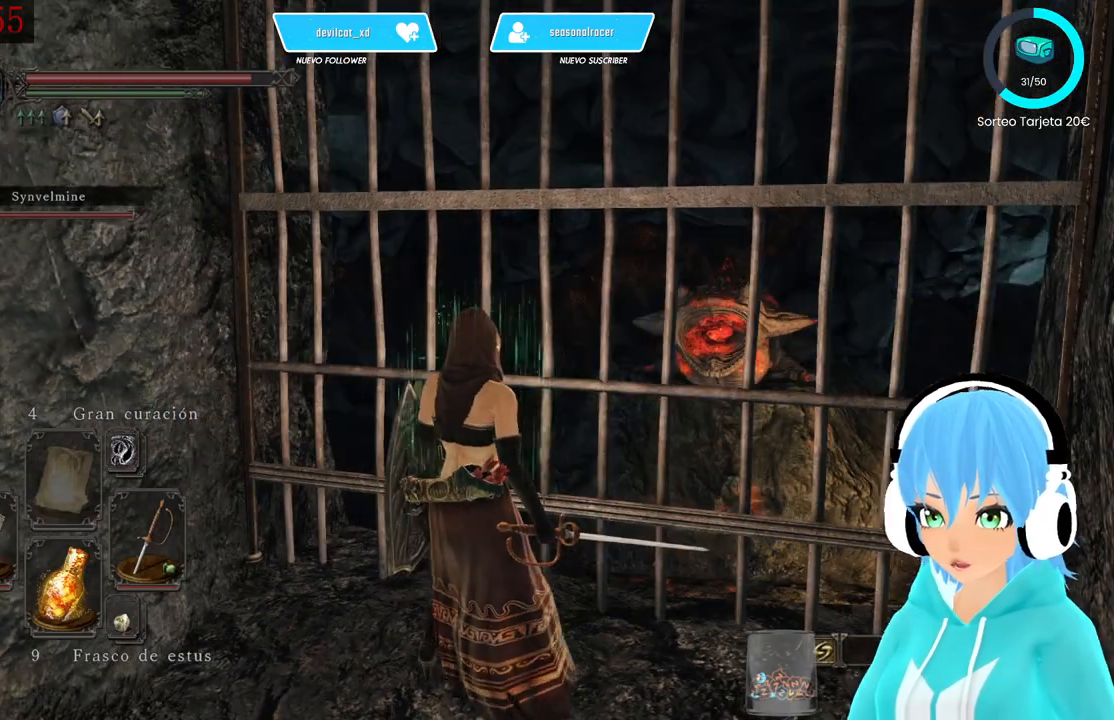
Gameplay with a controller (Xbox layout); each line is a JSON object with the inputs held at the frame after it. "events" lists button and stick changes between this image and that frame as [ms after this image, input, new state], when the widget could be followed in between.
{"buttons": [], "left_stick": "center", "right_stick": "center", "events": []}
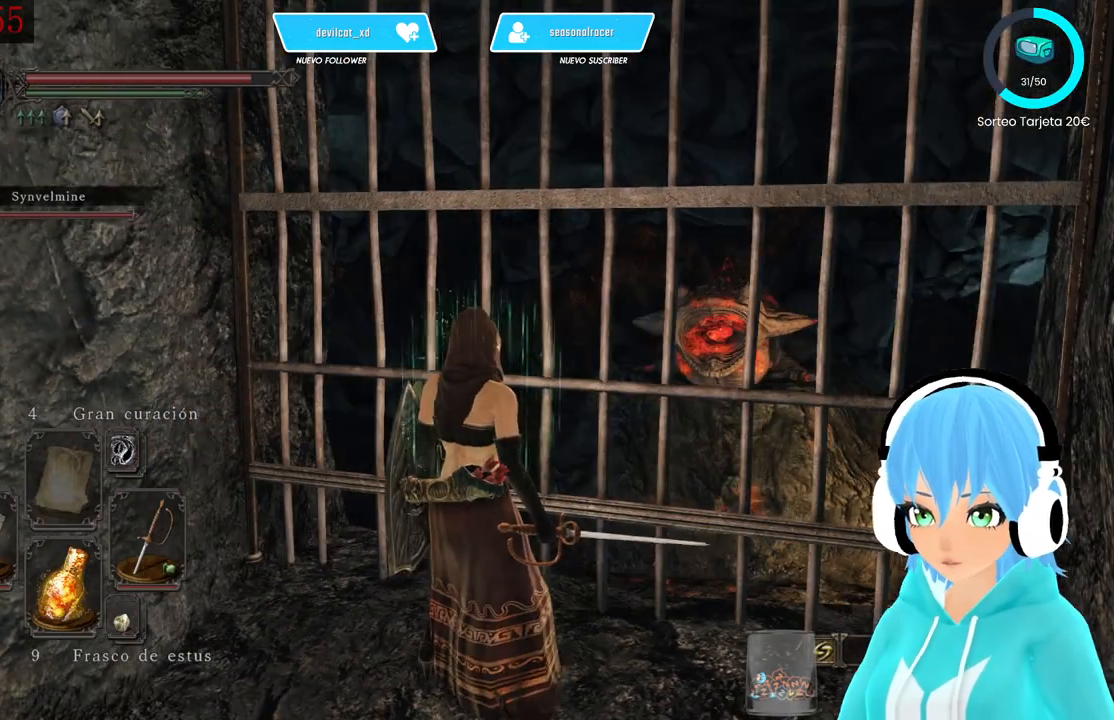
{"buttons": [], "left_stick": "center", "right_stick": "down", "events": [[500, "right_stick", "down"]]}
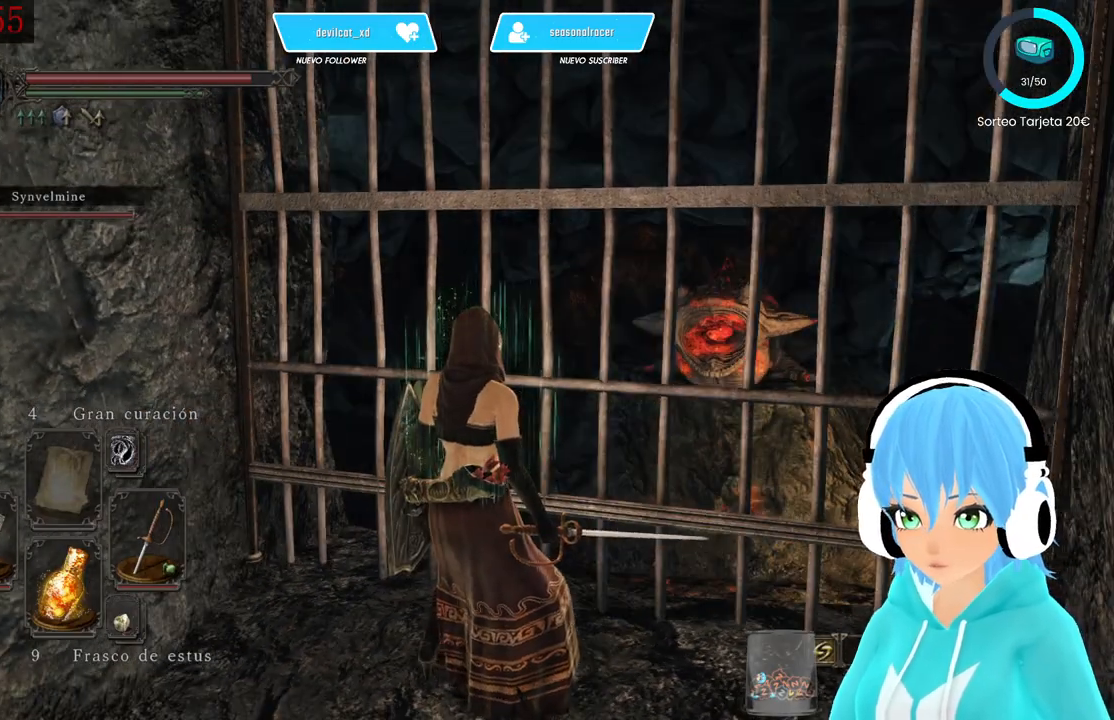
{"buttons": [], "left_stick": "center", "right_stick": "center", "events": [[167, "right_stick", "center"]]}
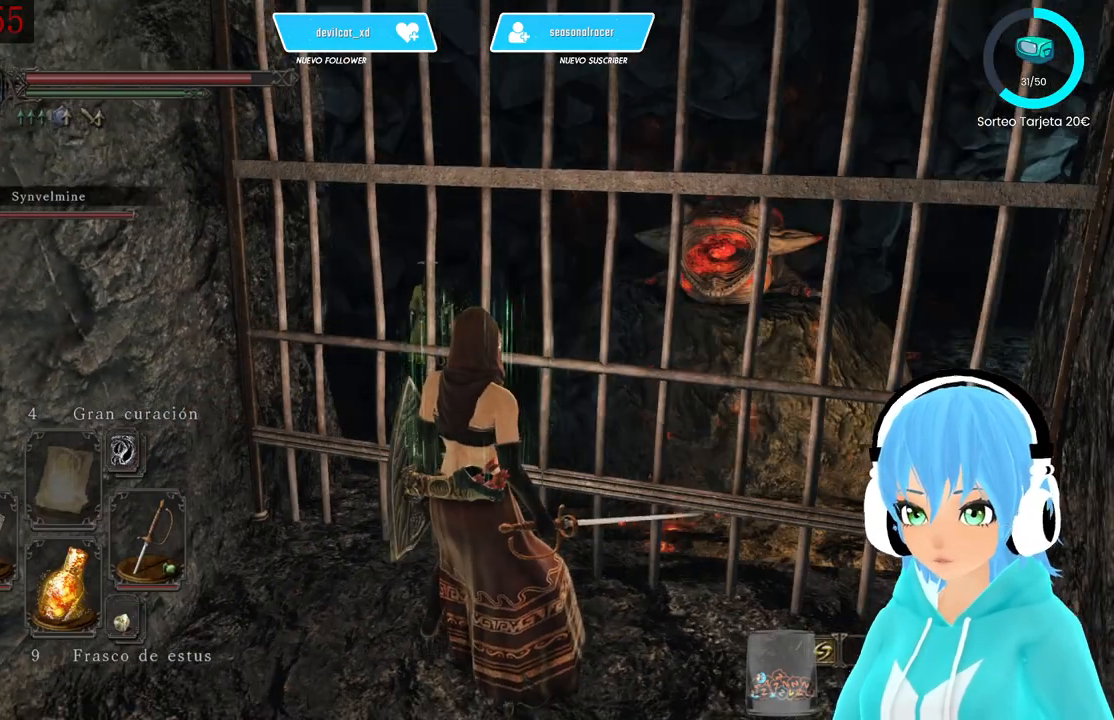
{"buttons": [], "left_stick": "up-left", "right_stick": "left", "events": [[83, "right_stick", "left"], [167, "left_stick", "left"], [417, "left_stick", "up-left"]]}
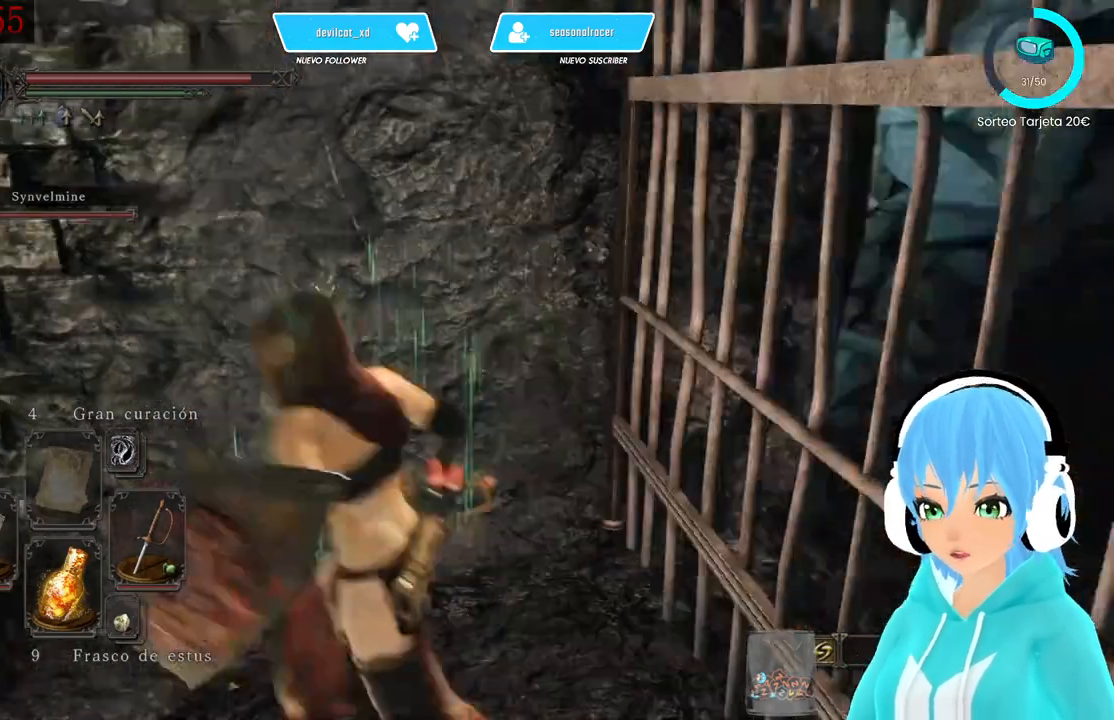
{"buttons": [], "left_stick": "up-left", "right_stick": "center", "events": [[333, "right_stick", "center"]]}
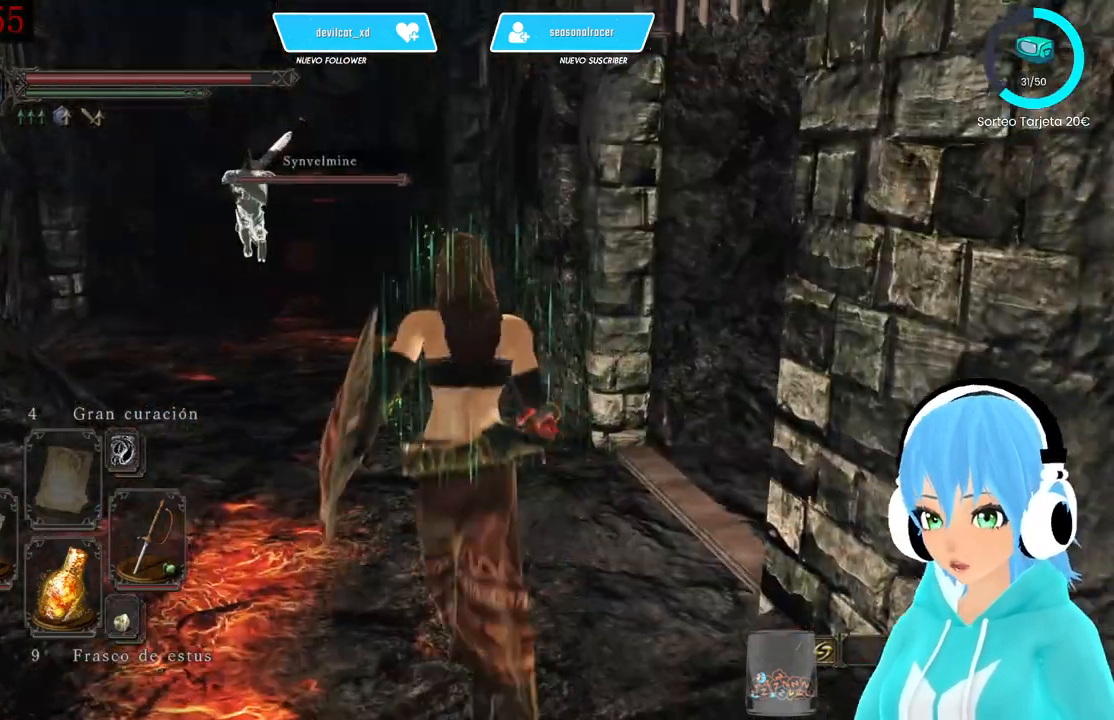
{"buttons": [], "left_stick": "up-left", "right_stick": "center", "events": [[83, "right_stick", "down-left"], [250, "right_stick", "center"]]}
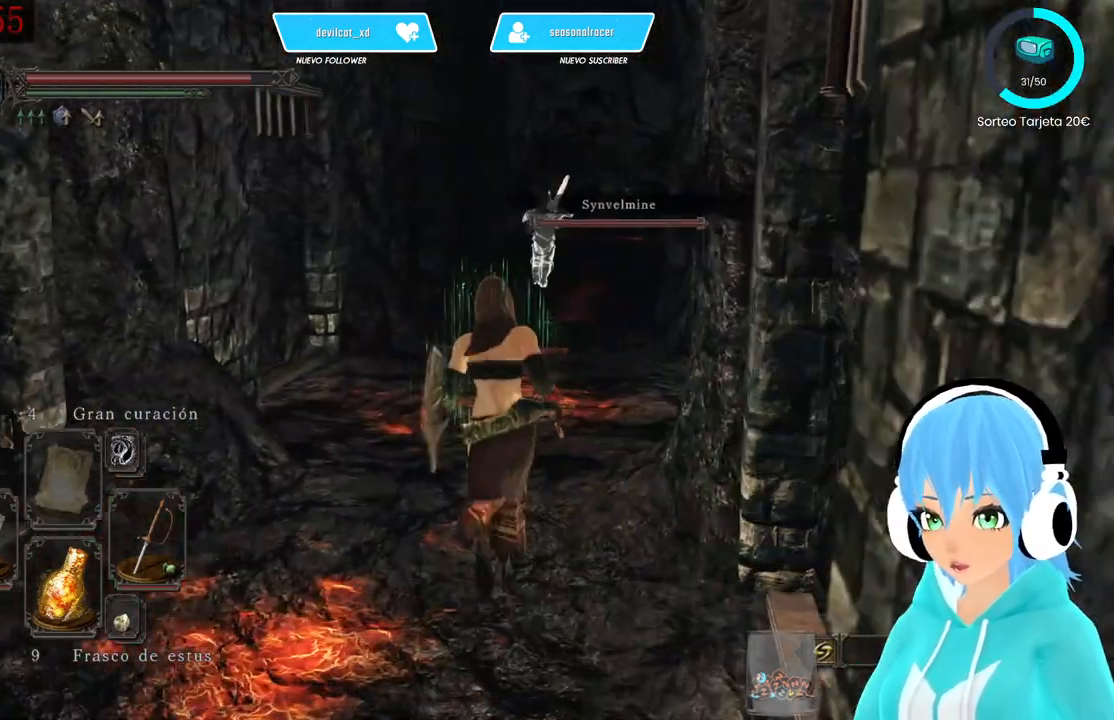
{"buttons": [], "left_stick": "up", "right_stick": "center", "events": [[83, "left_stick", "up"]]}
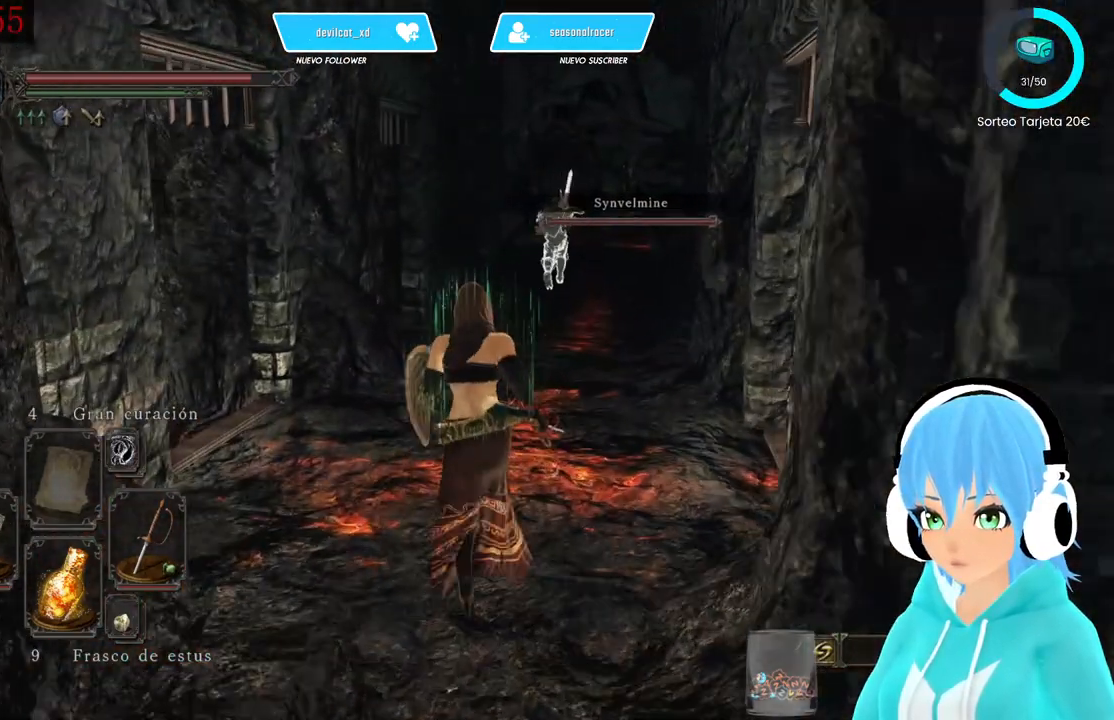
{"buttons": [], "left_stick": "up", "right_stick": "center", "events": [[250, "right_stick", "right"], [417, "right_stick", "center"]]}
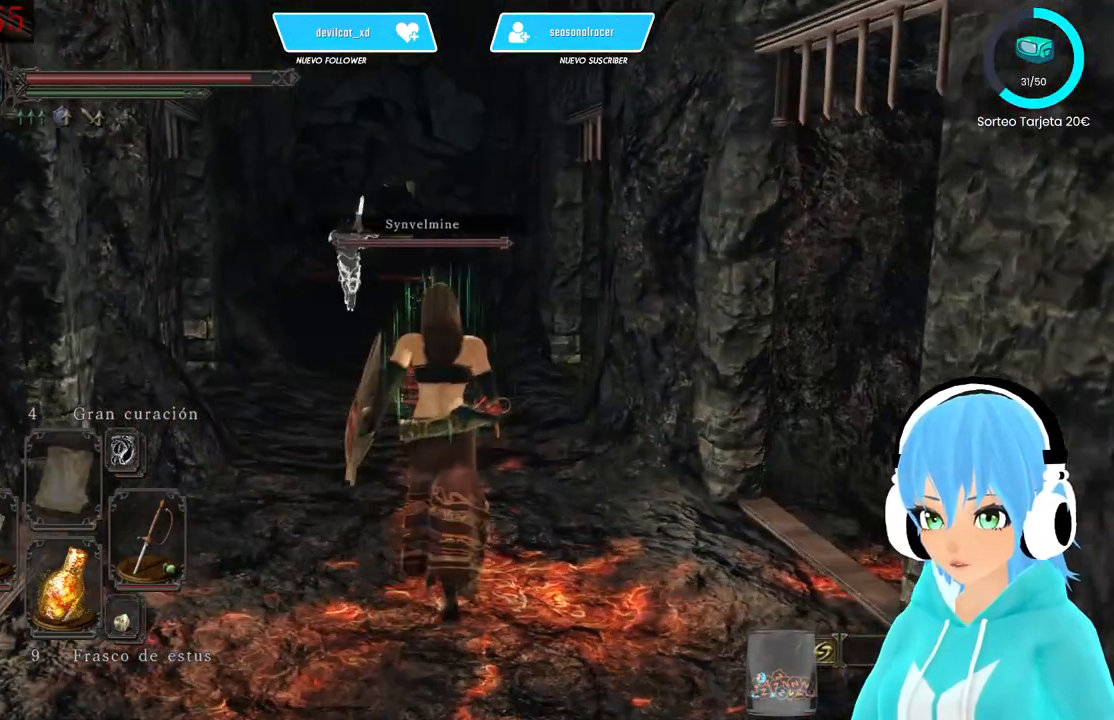
{"buttons": [], "left_stick": "up", "right_stick": "center", "events": [[417, "right_stick", "down-left"], [500, "right_stick", "center"]]}
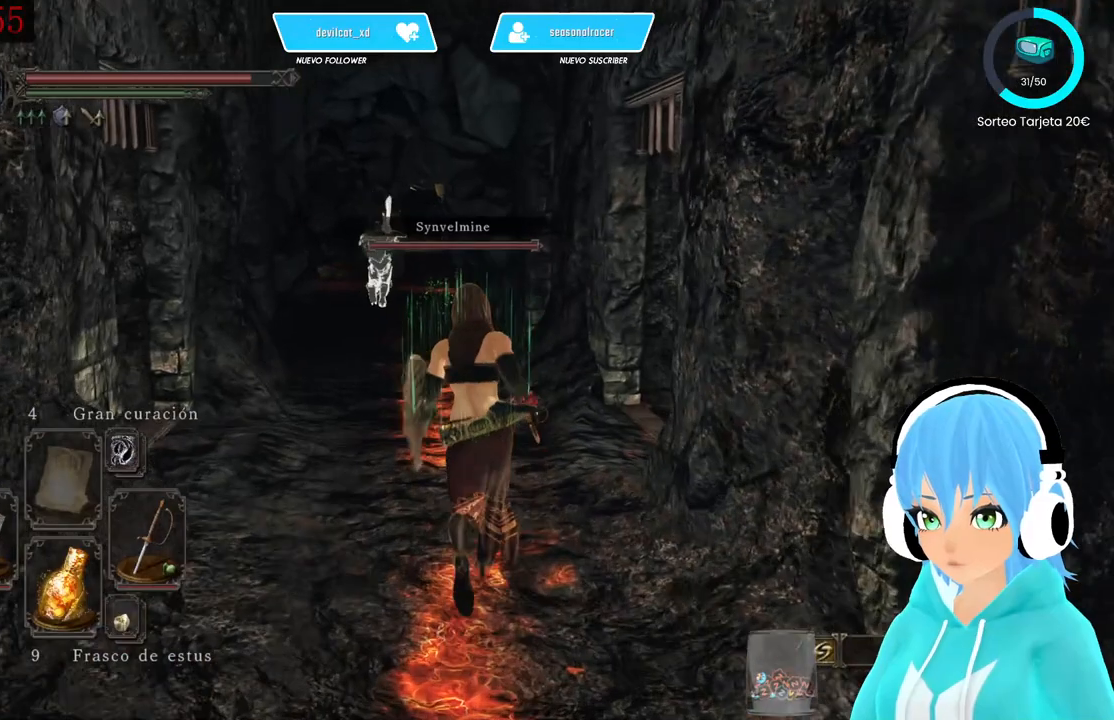
{"buttons": [], "left_stick": "up", "right_stick": "center", "events": []}
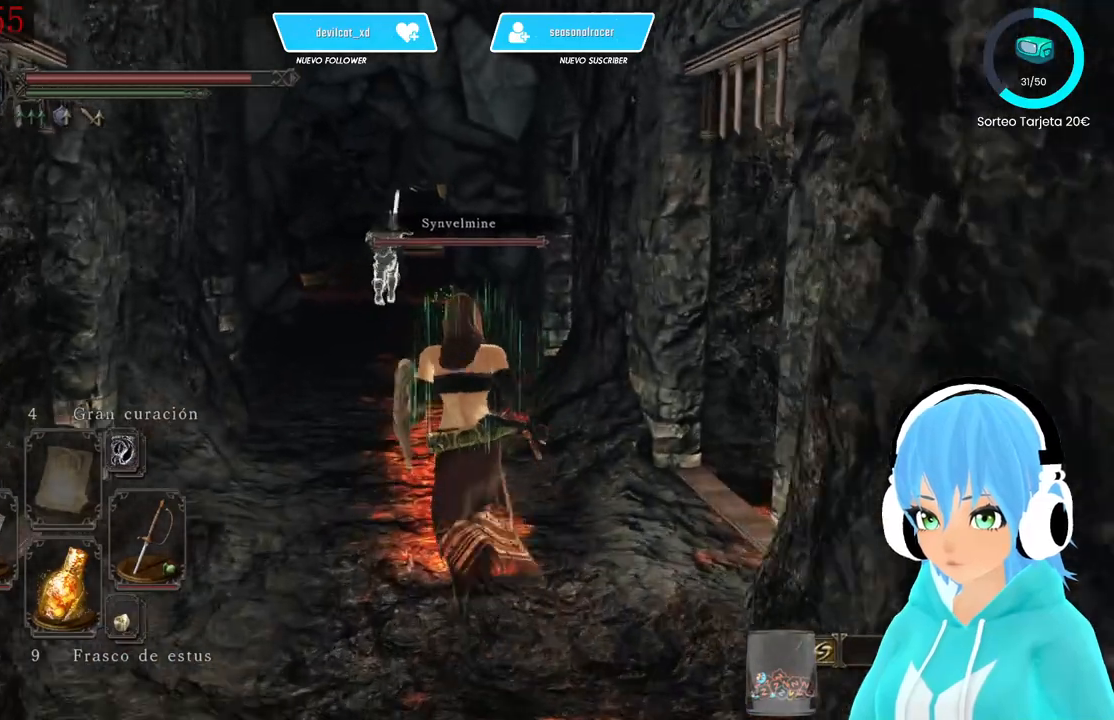
{"buttons": [], "left_stick": "up", "right_stick": "center", "events": []}
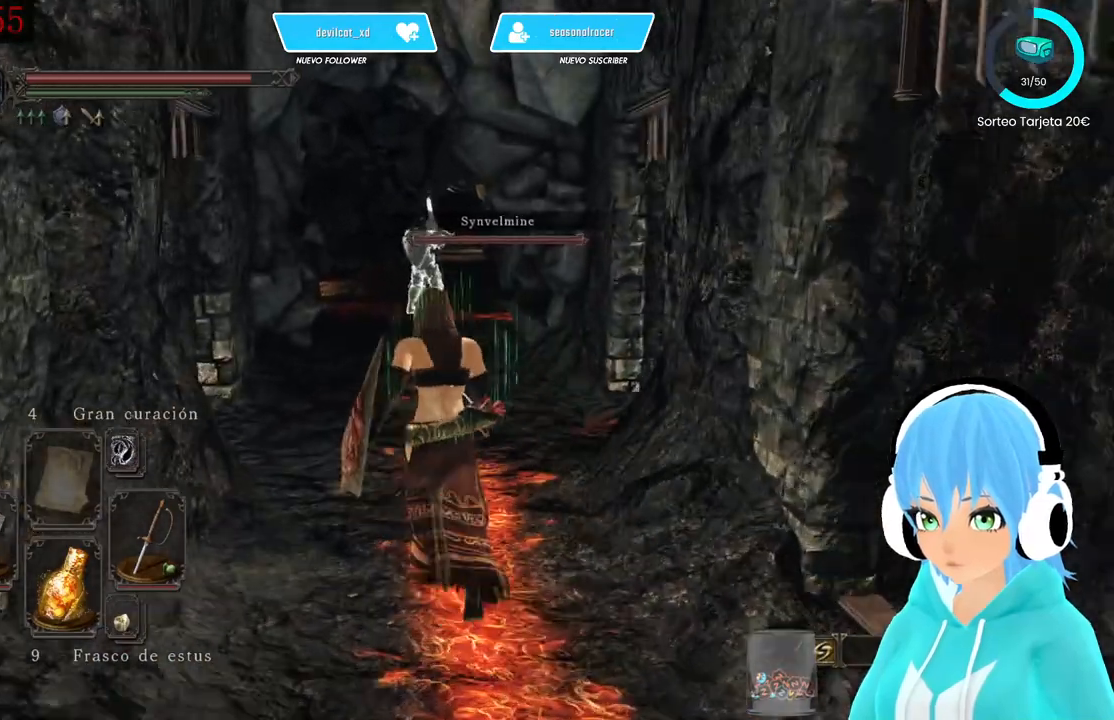
{"buttons": [], "left_stick": "up", "right_stick": "left", "events": [[500, "right_stick", "left"]]}
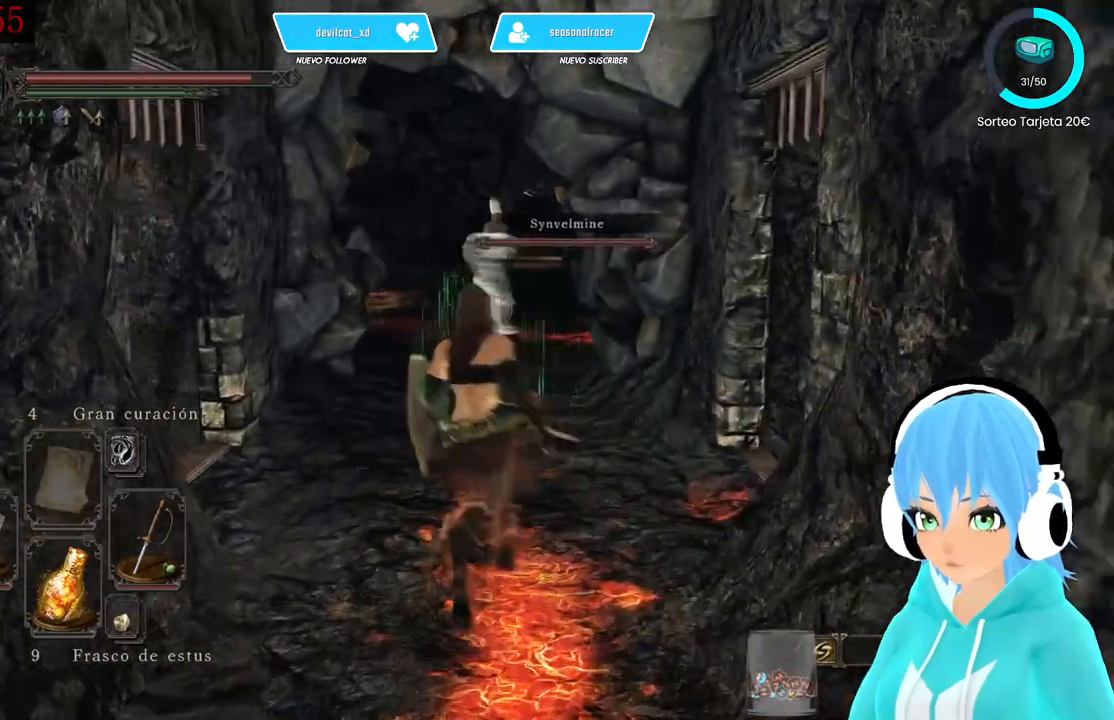
{"buttons": [], "left_stick": "up", "right_stick": "left", "events": []}
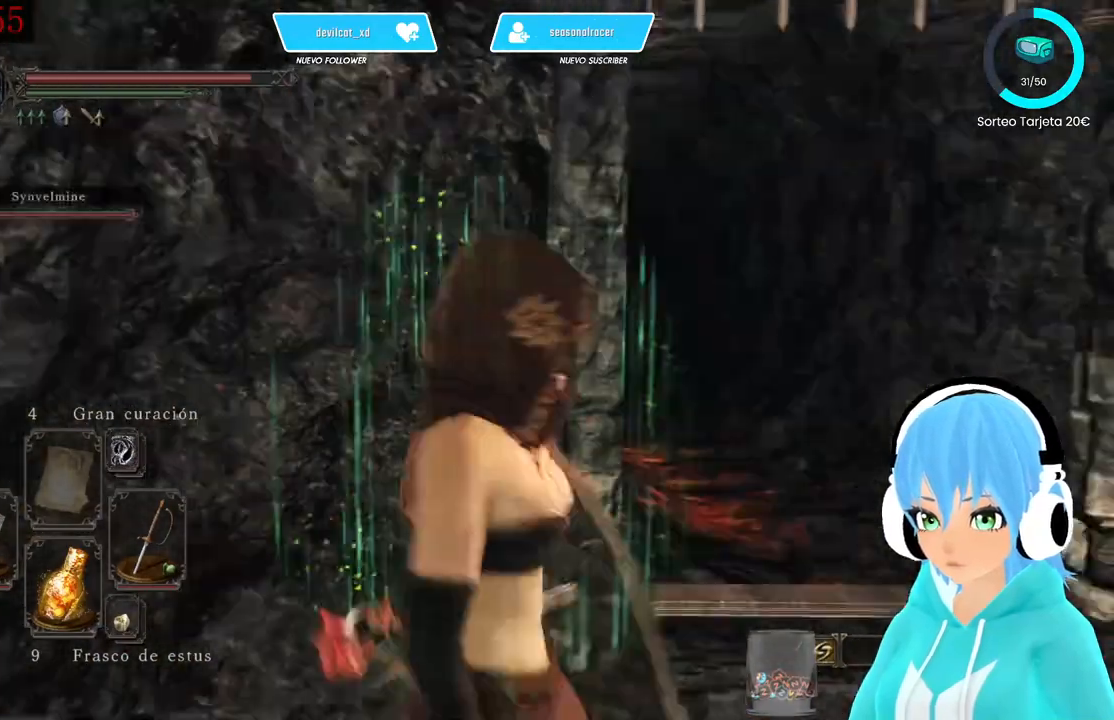
{"buttons": ["B"], "left_stick": "up", "right_stick": "center", "events": [[333, "left_stick", "center"], [333, "right_stick", "center"], [417, "left_stick", "up"], [500, "B", "down"]]}
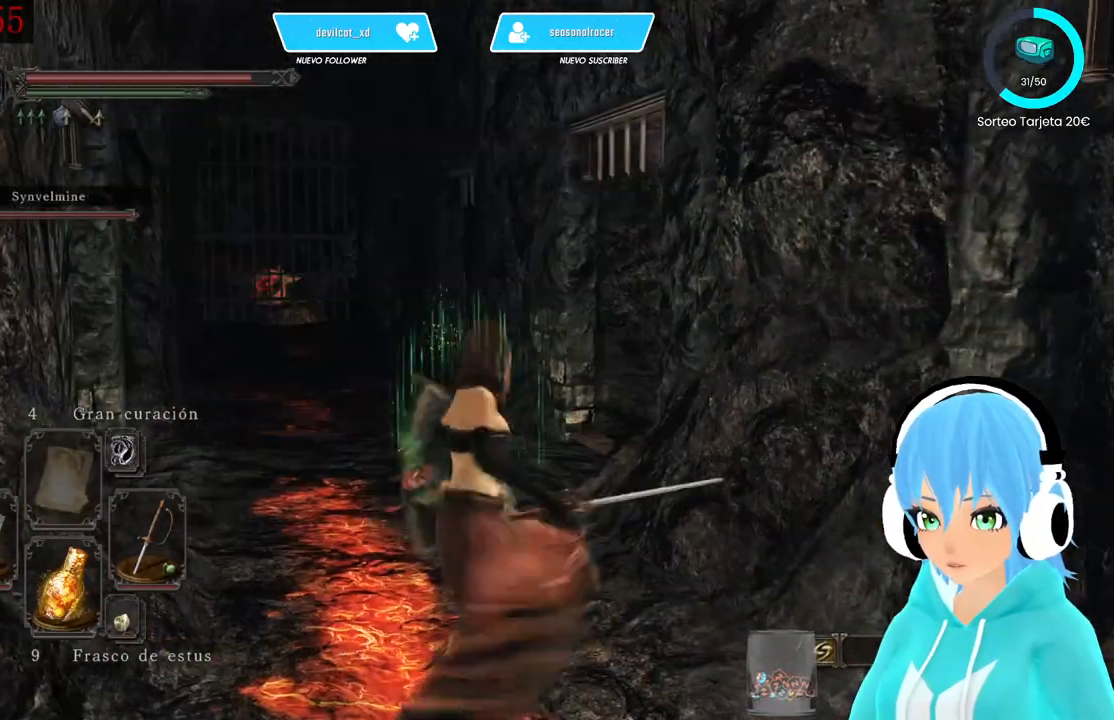
{"buttons": ["B"], "left_stick": "up", "right_stick": "center", "events": []}
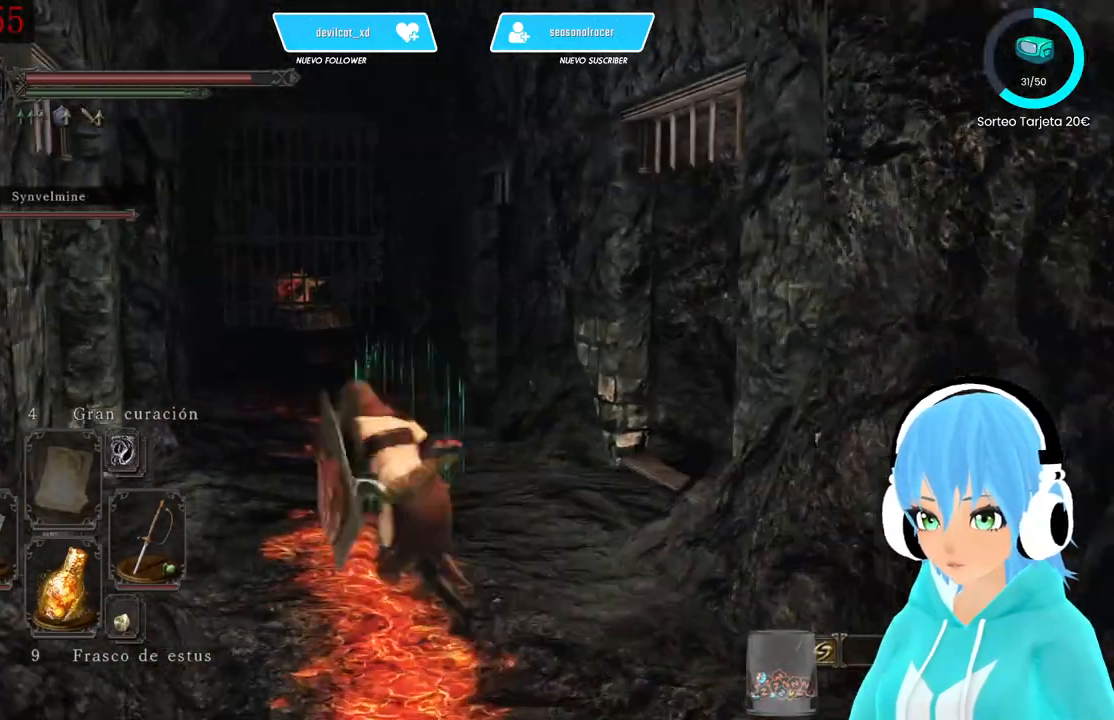
{"buttons": ["B"], "left_stick": "up", "right_stick": "center", "events": []}
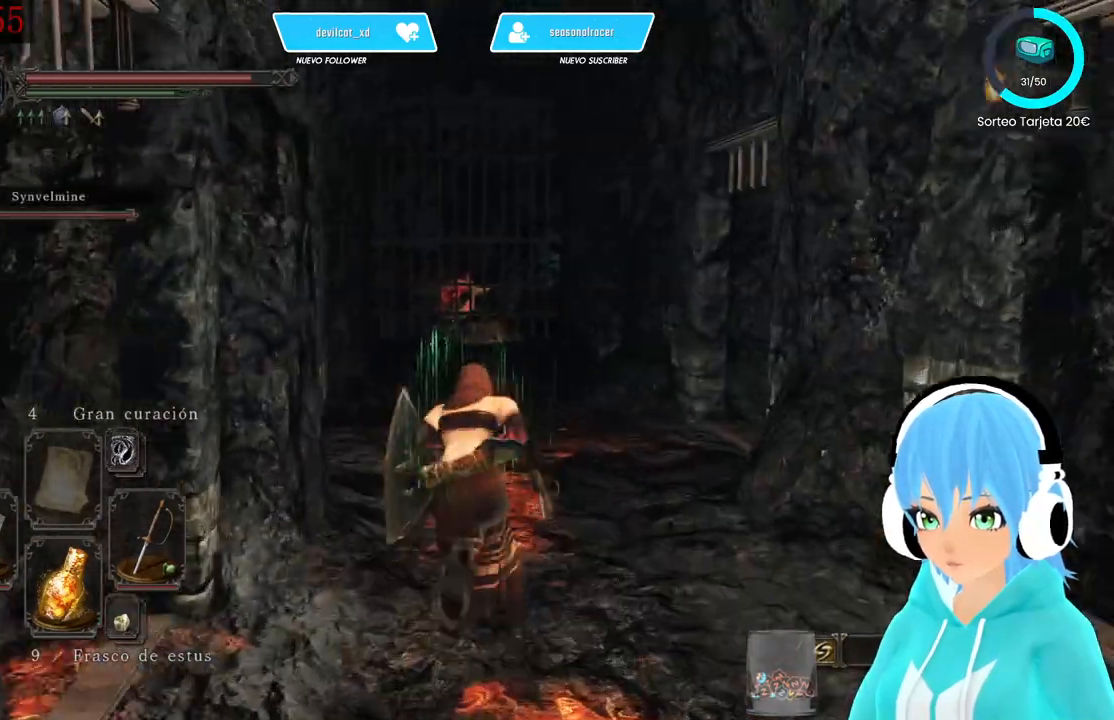
{"buttons": ["B"], "left_stick": "up", "right_stick": "center", "events": []}
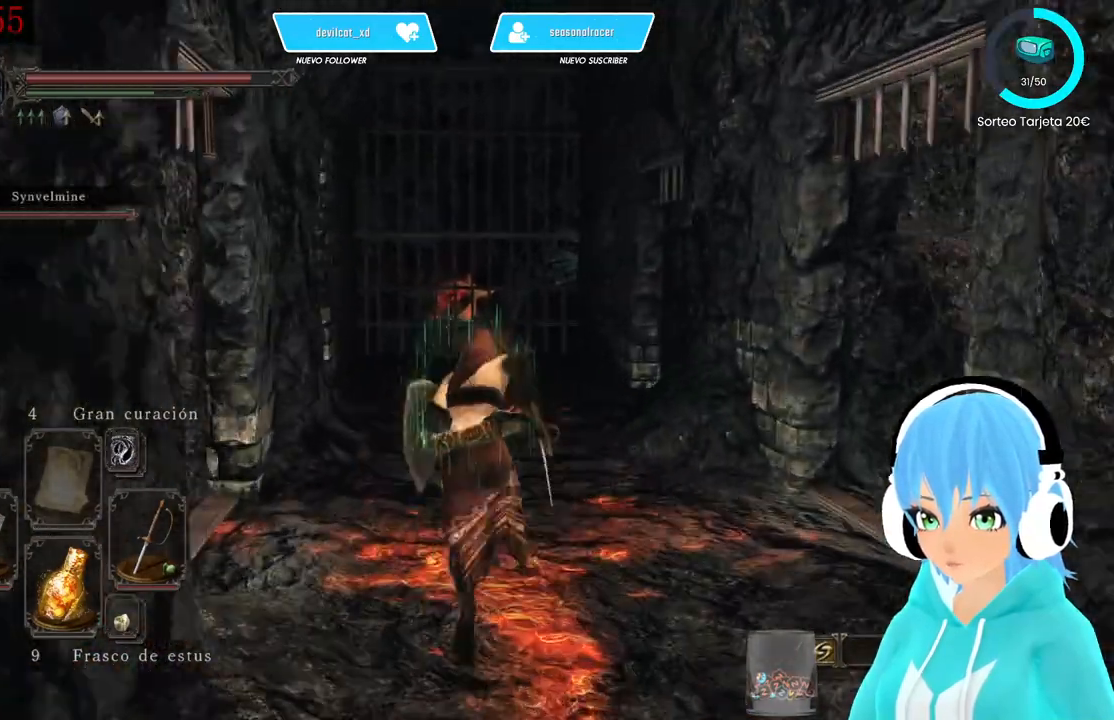
{"buttons": ["B"], "left_stick": "up", "right_stick": "center", "events": []}
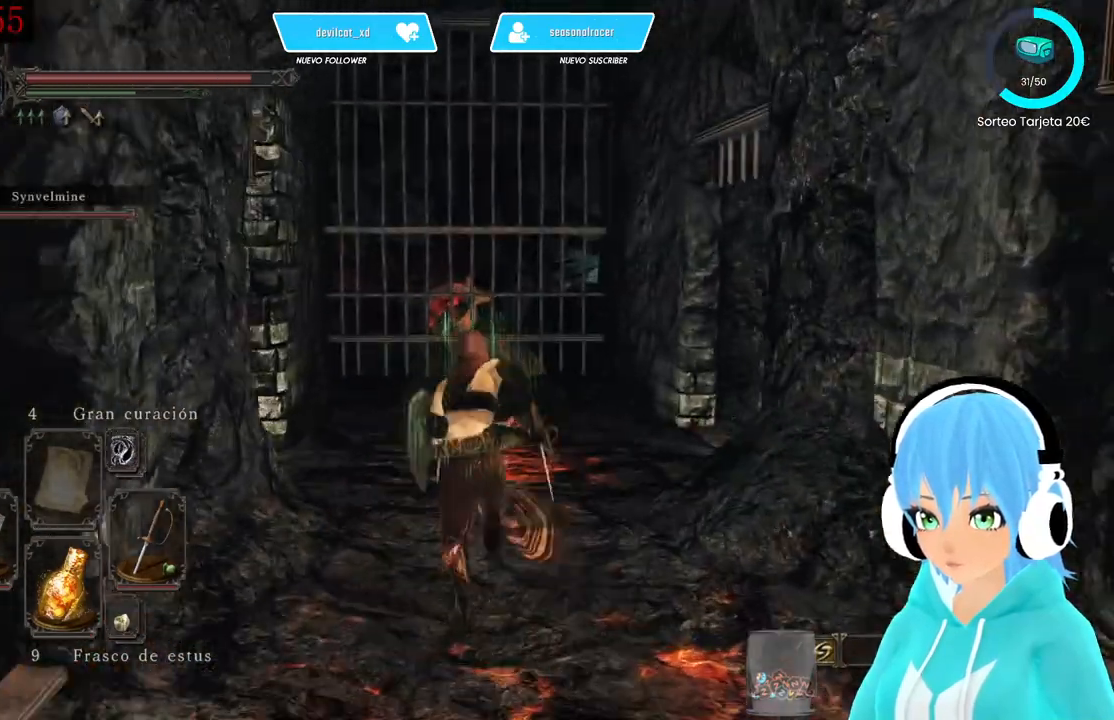
{"buttons": ["B"], "left_stick": "up", "right_stick": "center", "events": []}
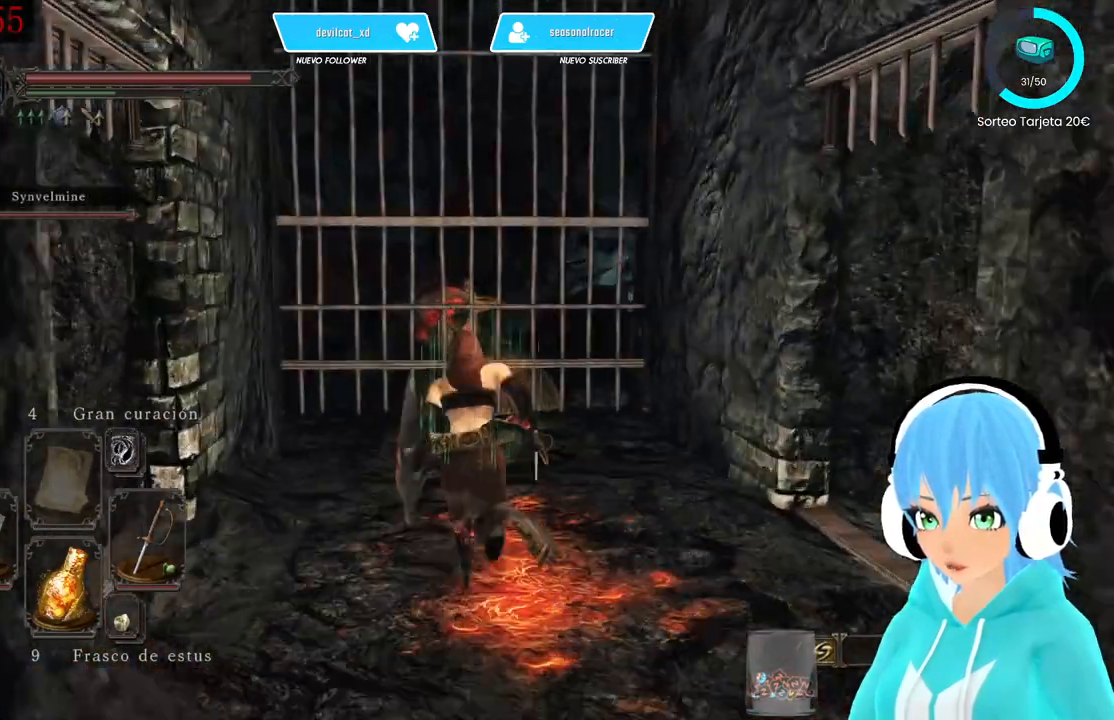
{"buttons": [], "left_stick": "up", "right_stick": "center", "events": [[83, "B", "up"], [333, "right_stick", "down"], [500, "right_stick", "center"]]}
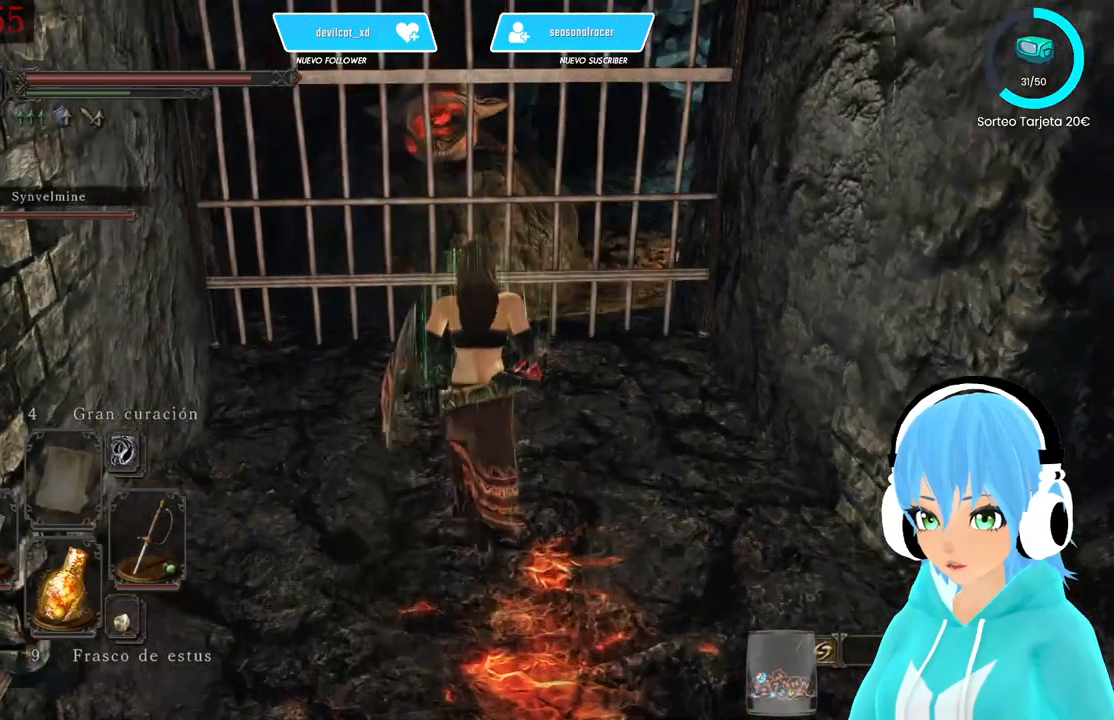
{"buttons": [], "left_stick": "up", "right_stick": "center", "events": [[333, "right_stick", "down"], [500, "right_stick", "center"]]}
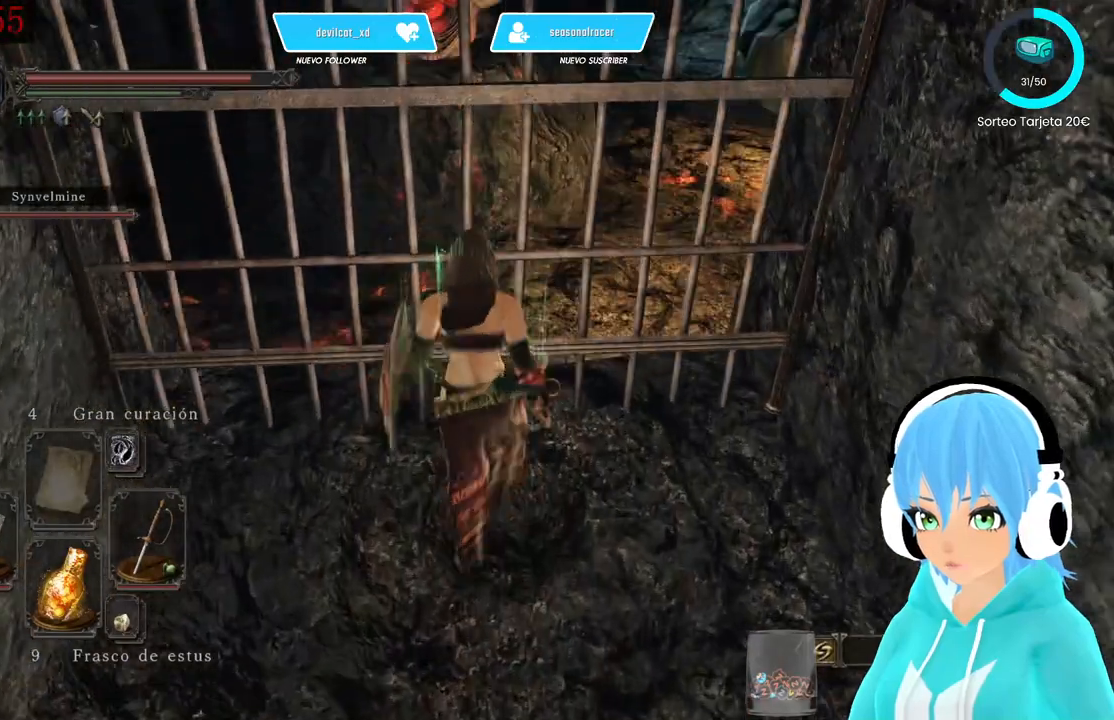
{"buttons": [], "left_stick": "center", "right_stick": "right", "events": [[417, "left_stick", "center"], [417, "right_stick", "right"]]}
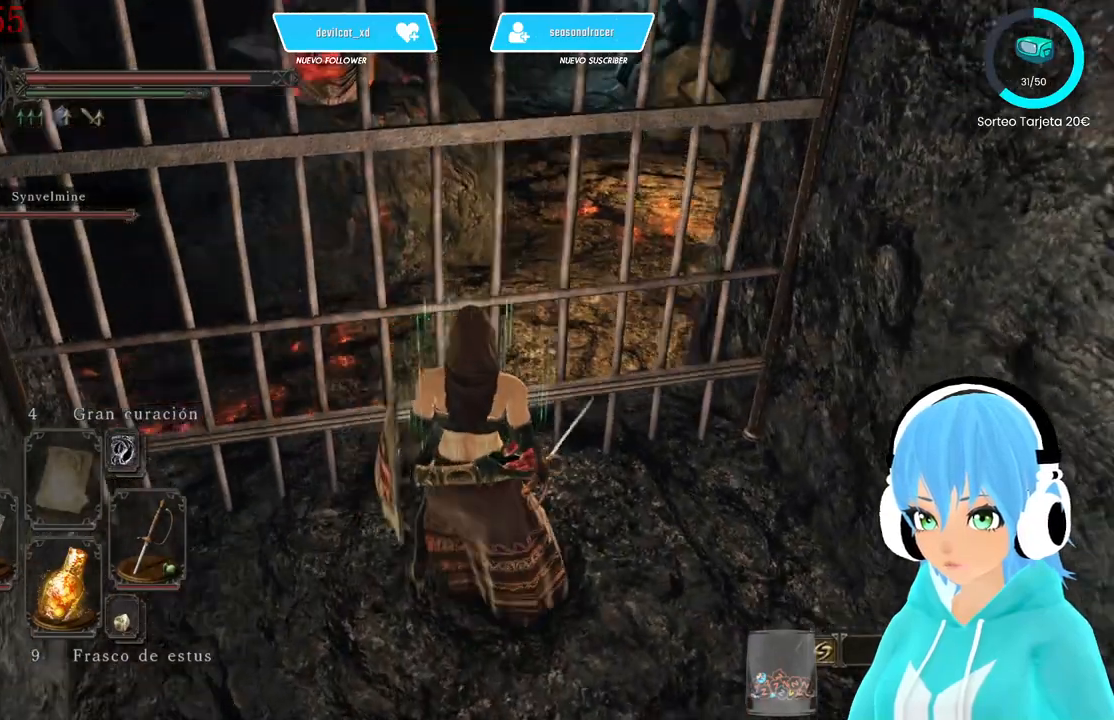
{"buttons": [], "left_stick": "center", "right_stick": "up-right", "events": [[250, "right_stick", "center"], [500, "right_stick", "up-right"]]}
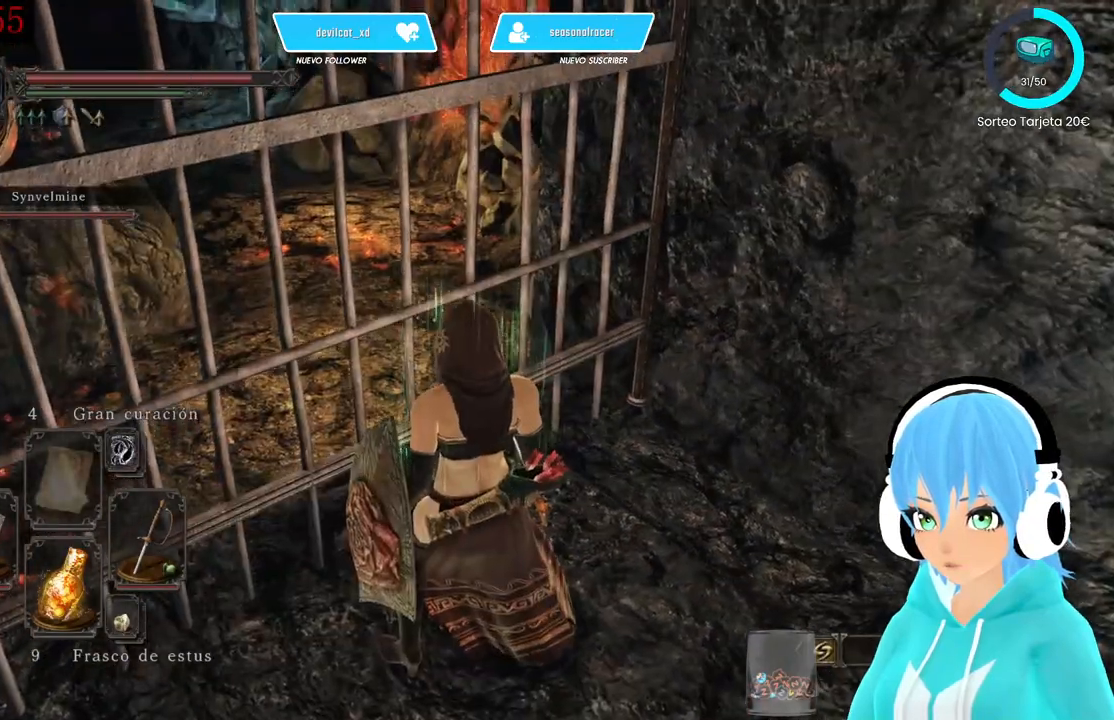
{"buttons": [], "left_stick": "center", "right_stick": "center", "events": [[250, "right_stick", "center"]]}
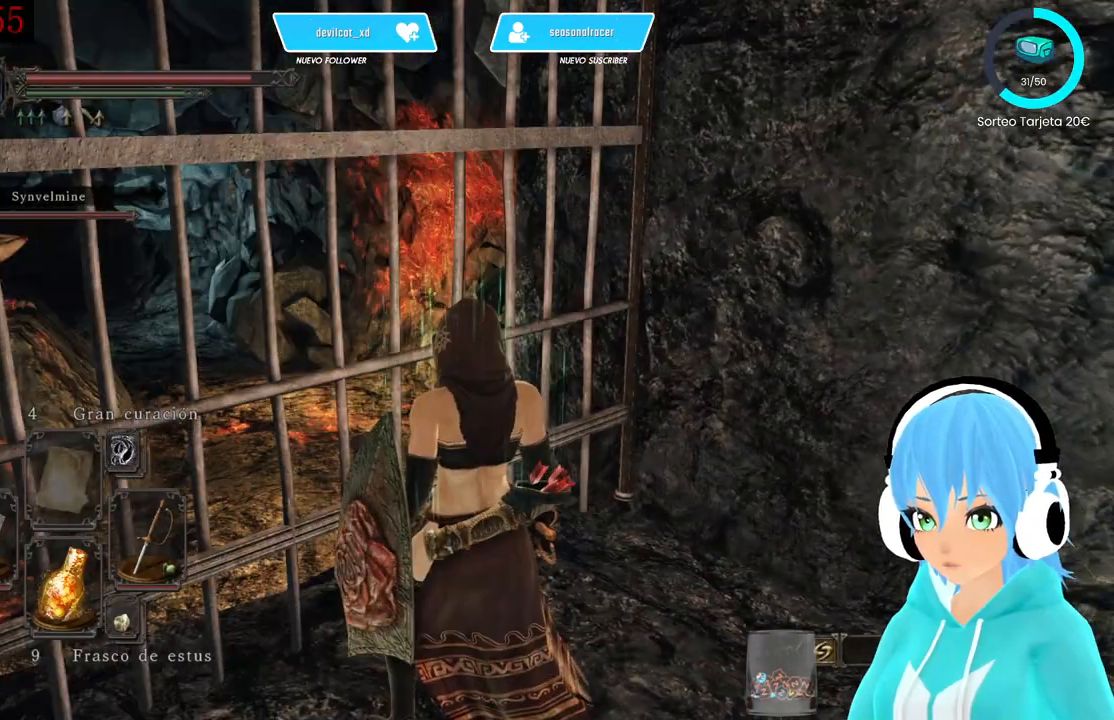
{"buttons": [], "left_stick": "center", "right_stick": "center", "events": [[83, "right_stick", "left"], [500, "right_stick", "center"]]}
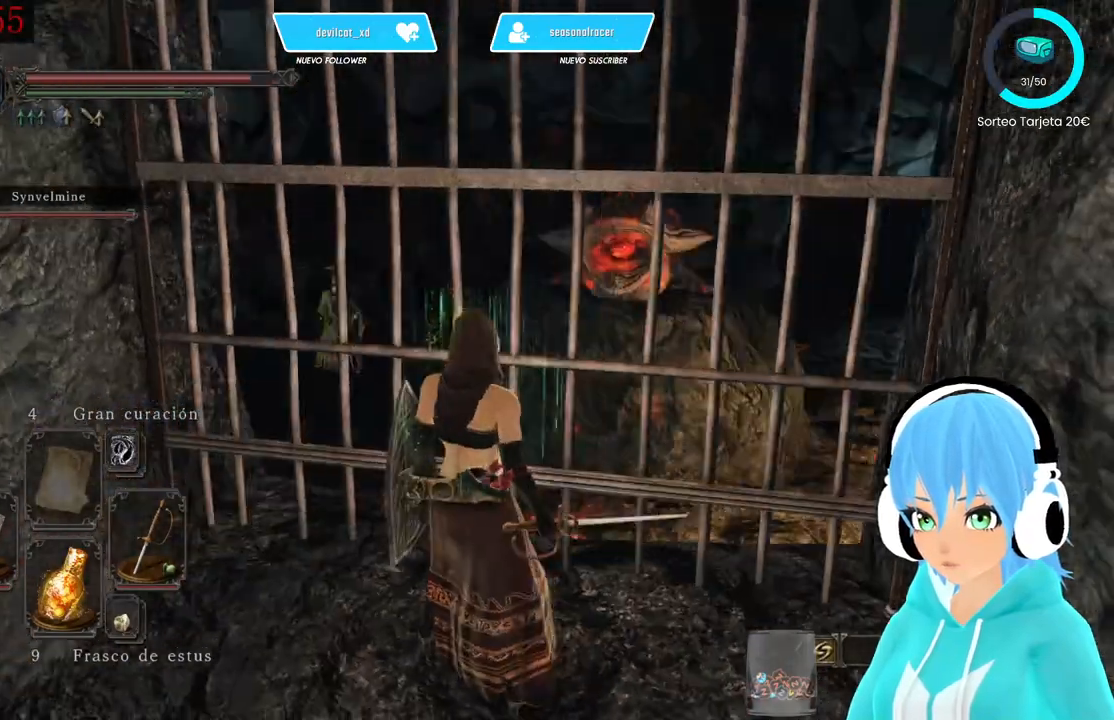
{"buttons": [], "left_stick": "center", "right_stick": "center", "events": [[167, "right_stick", "left"], [417, "right_stick", "center"]]}
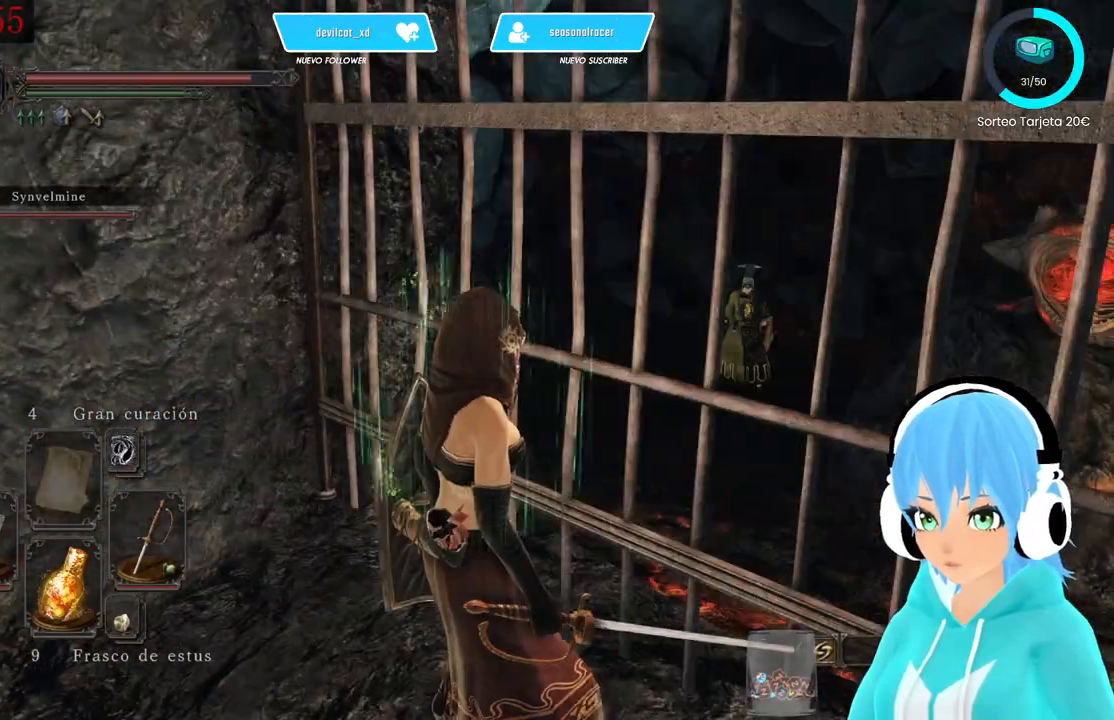
{"buttons": [], "left_stick": "right", "right_stick": "center", "events": [[500, "left_stick", "right"]]}
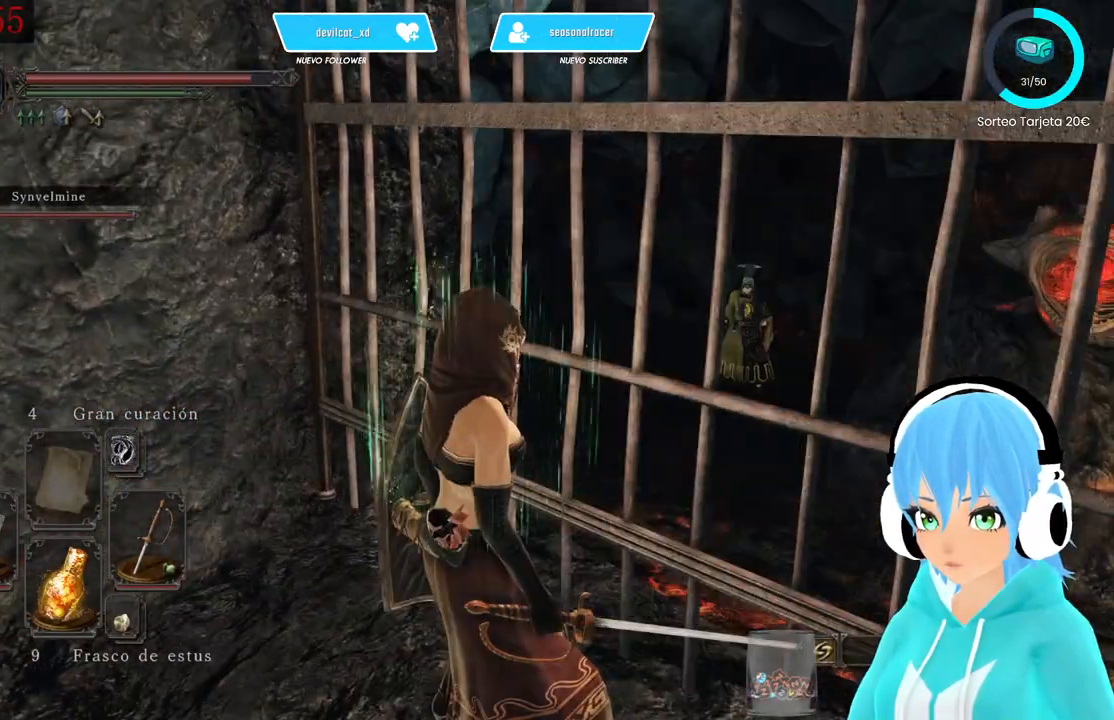
{"buttons": [], "left_stick": "up-right", "right_stick": "center", "events": [[83, "A", "down"], [83, "left_stick", "up-right"], [167, "A", "up"], [333, "A", "down"], [417, "A", "up"]]}
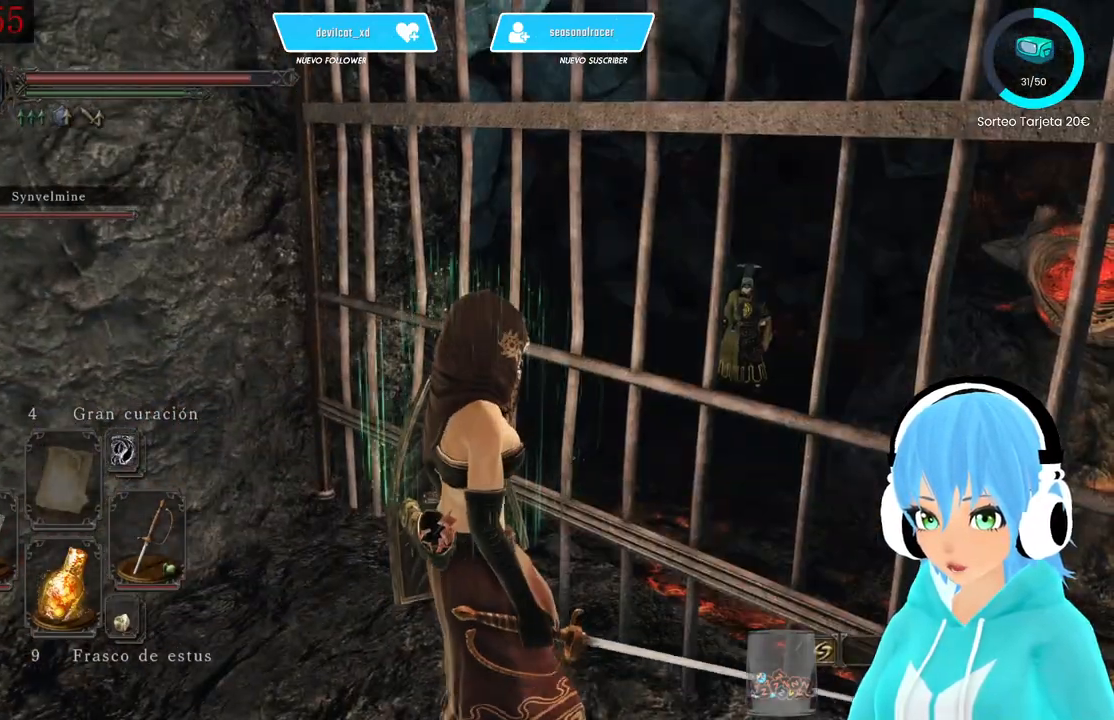
{"buttons": [], "left_stick": "up-left", "right_stick": "down-left", "events": [[83, "right_stick", "down-left"], [167, "left_stick", "up-left"]]}
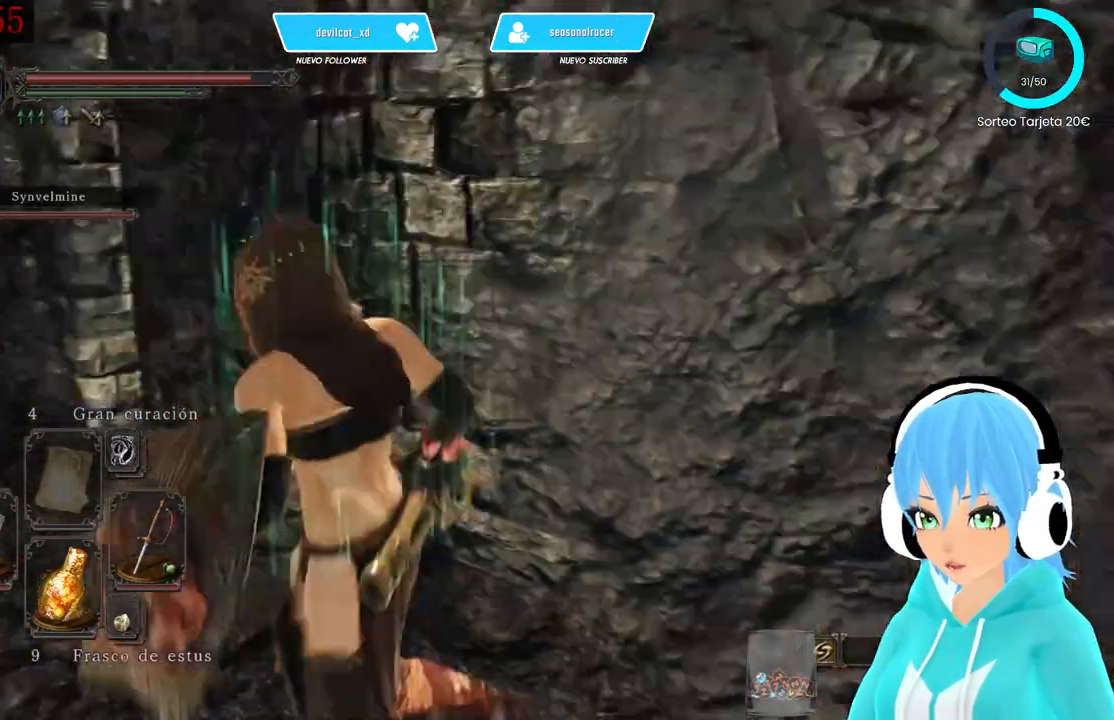
{"buttons": ["B"], "left_stick": "up-left", "right_stick": "center", "events": [[83, "right_stick", "center"], [250, "B", "down"]]}